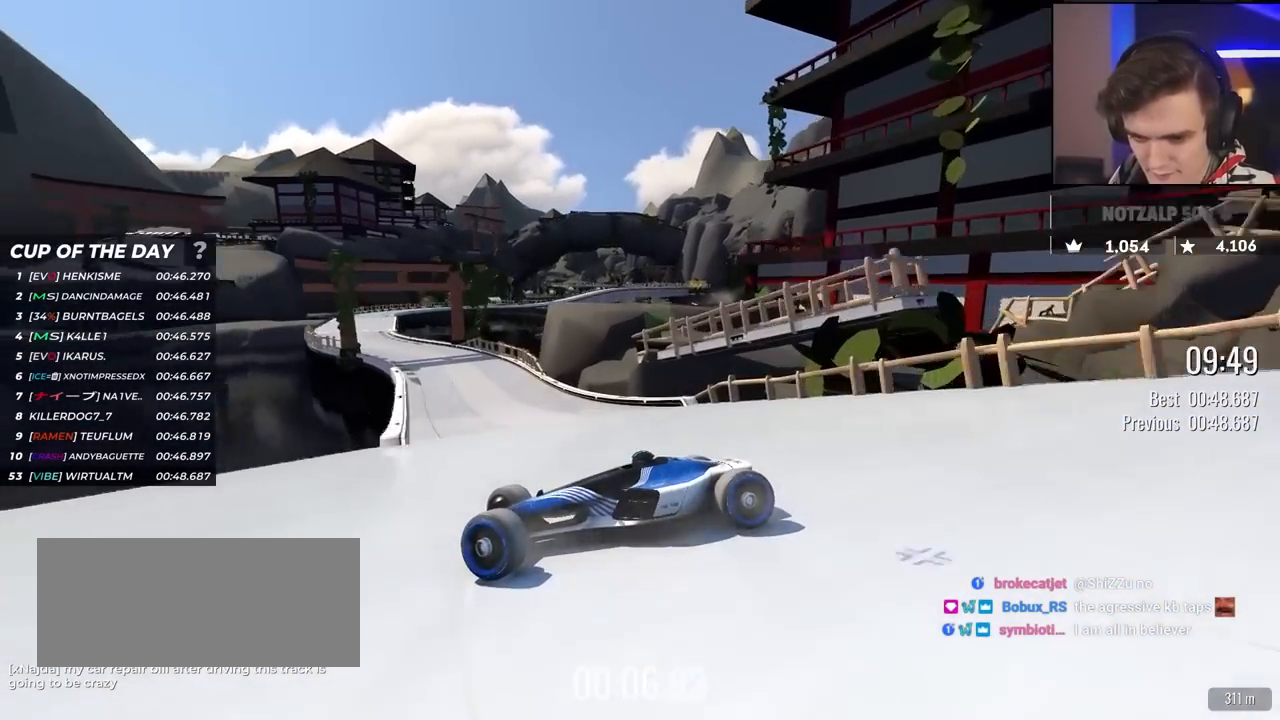
Gameplay with keyboard; each line is a JSON object with the keys held at the frame after it. "events" lists presses ("down") and releases ("up") of "brake", "down", "left", "right" and "up" between this image and that frame as [ms after this image, input, new state], when the widget could be followed in between. No other keys are recorded. Mouse input is not recorded. Key names are as the overlay labels them; some are game actions (e.g. jump) rather than physical keys.
{"keys": ["right", "up"], "events": [[50, "brake", "down"], [100, "brake", "up"]]}
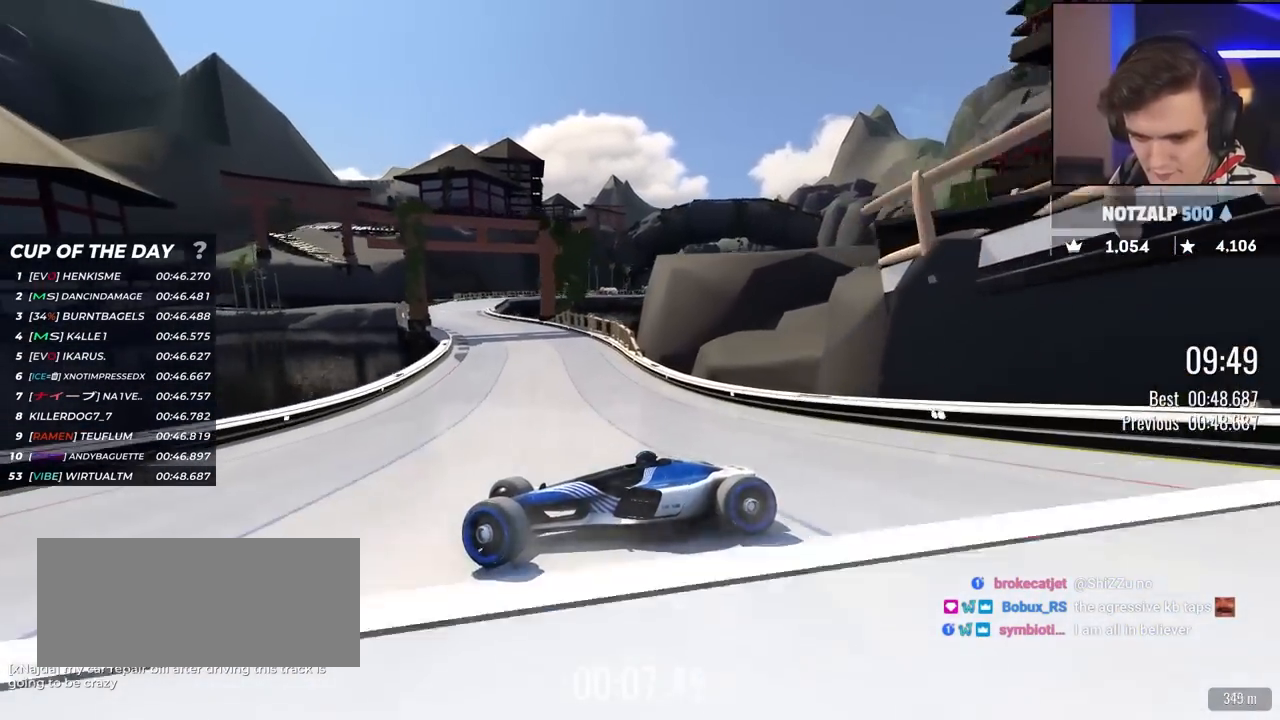
{"keys": ["right", "up"], "events": []}
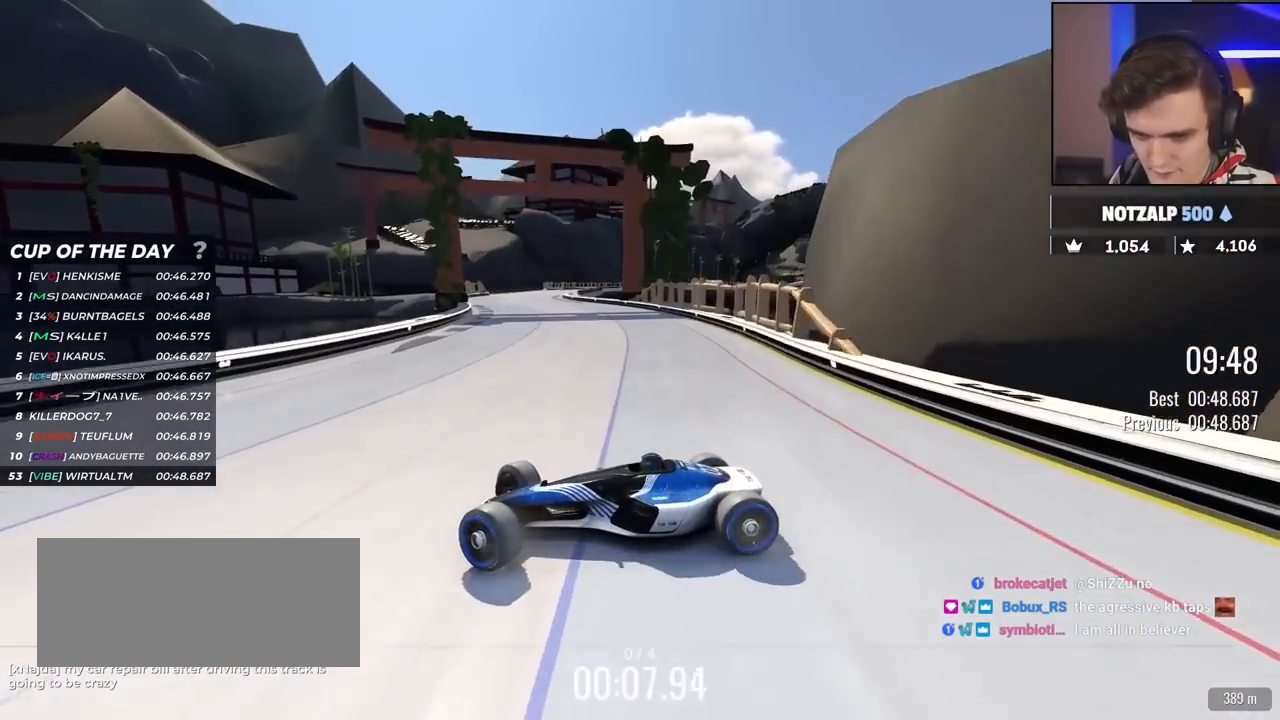
{"keys": ["right", "up"], "events": [[283, "up", "up"], [367, "up", "down"], [467, "up", "up"], [500, "up", "down"]]}
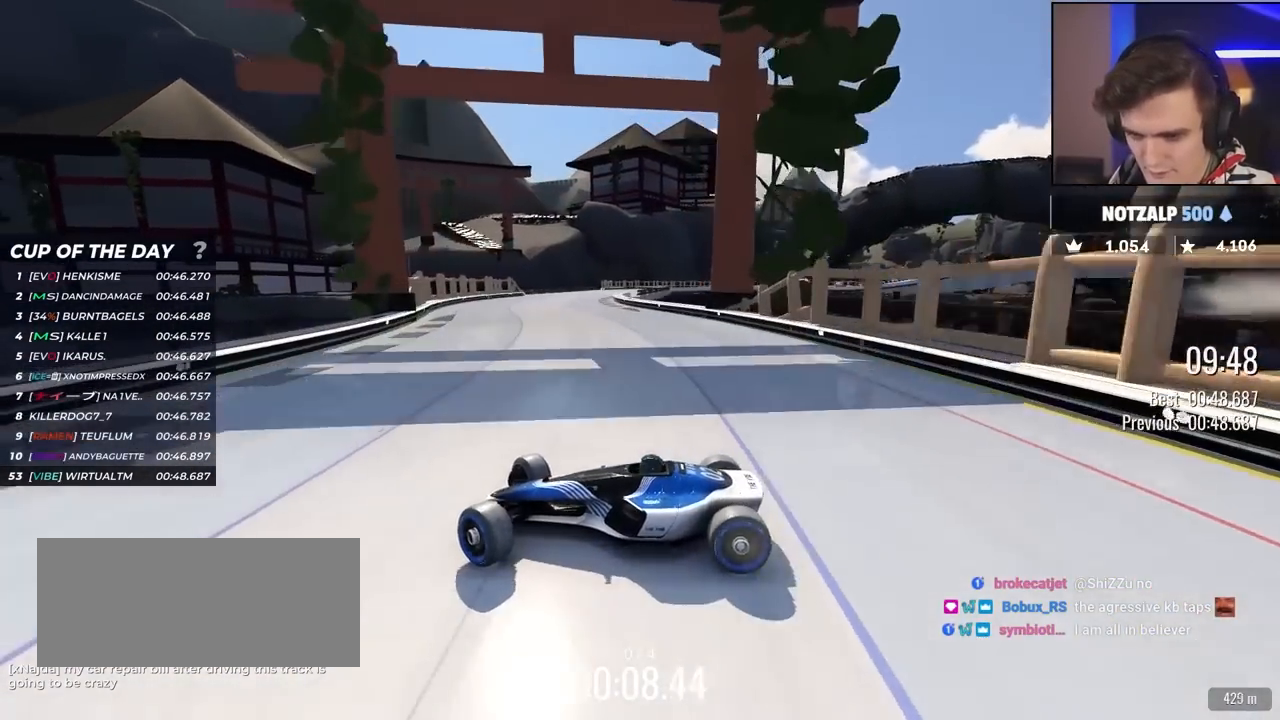
{"keys": ["right", "up"], "events": [[100, "up", "up"], [250, "up", "down"], [333, "up", "up"], [433, "up", "down"]]}
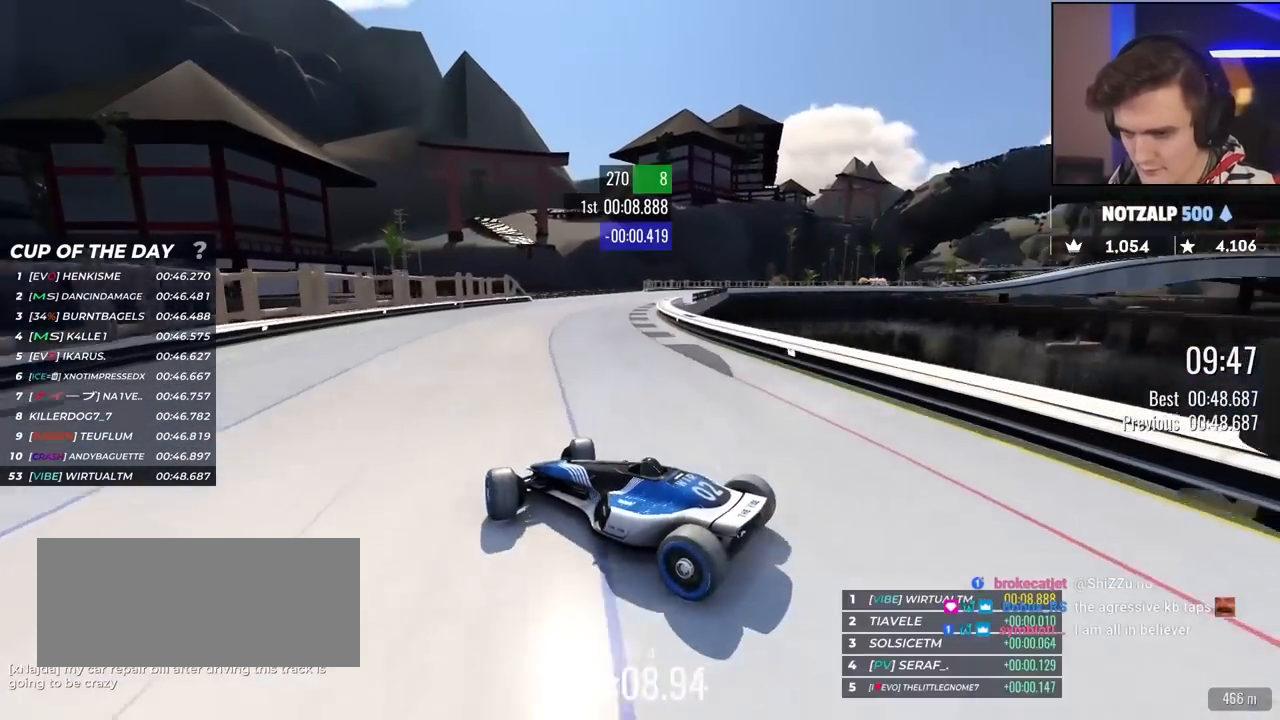
{"keys": ["right", "up"], "events": []}
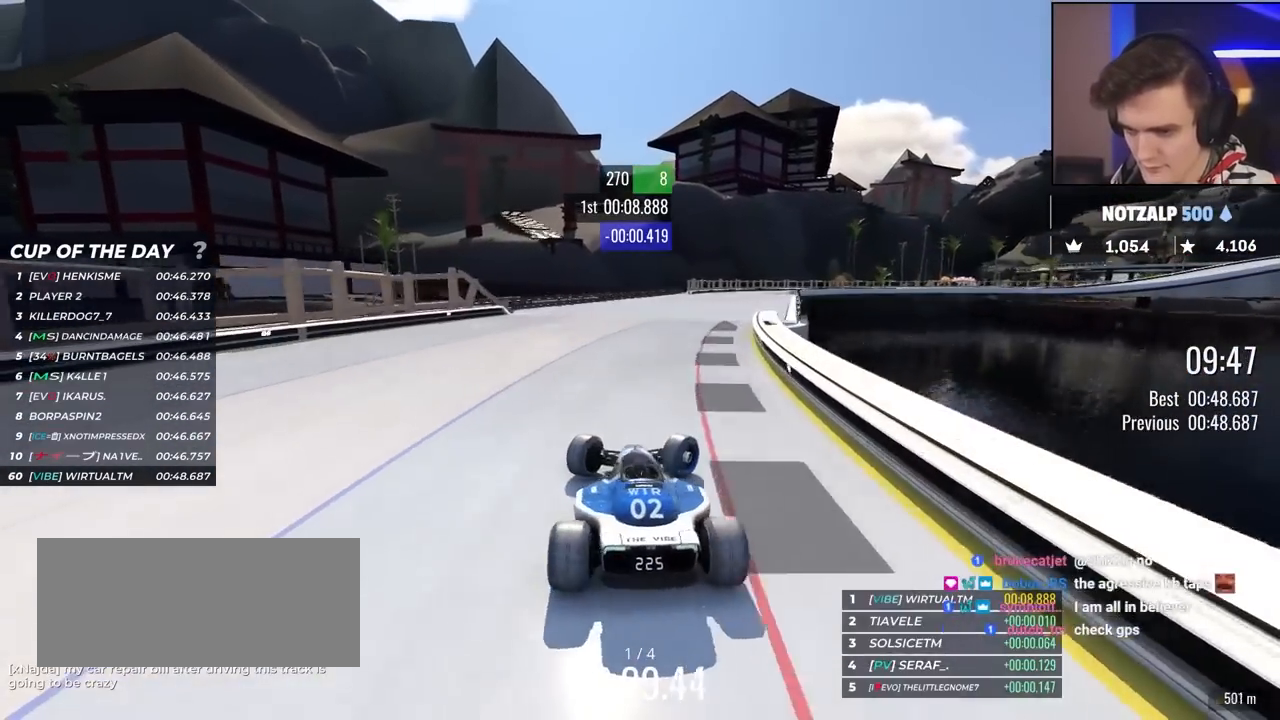
{"keys": ["left", "up"], "events": [[167, "right", "up"], [233, "left", "down"]]}
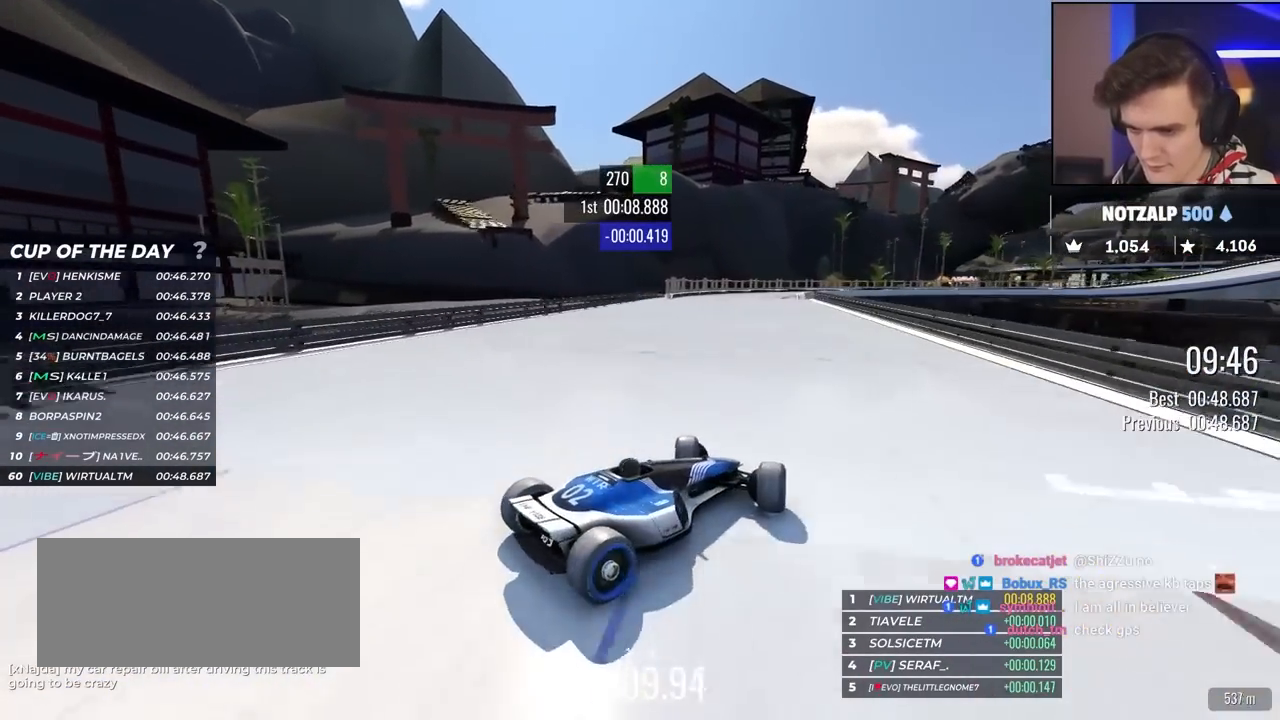
{"keys": ["left", "up"], "events": []}
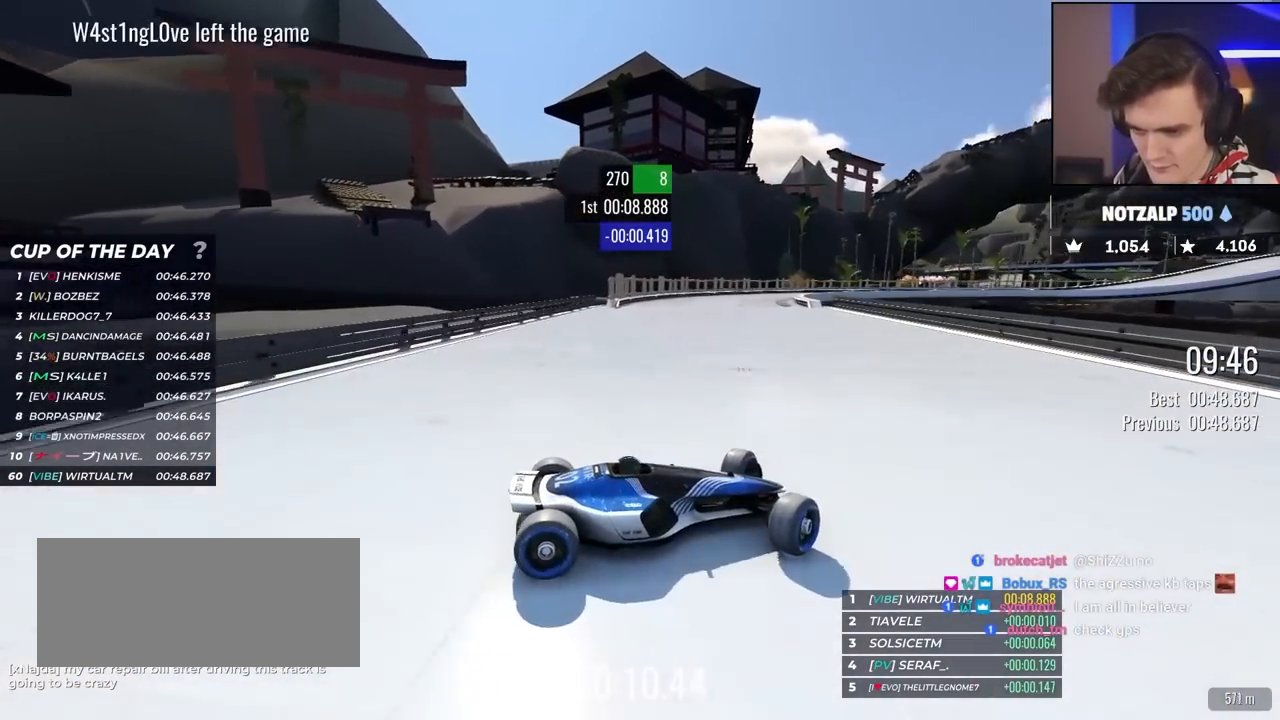
{"keys": ["left", "up"], "events": [[250, "up", "up"], [300, "up", "down"]]}
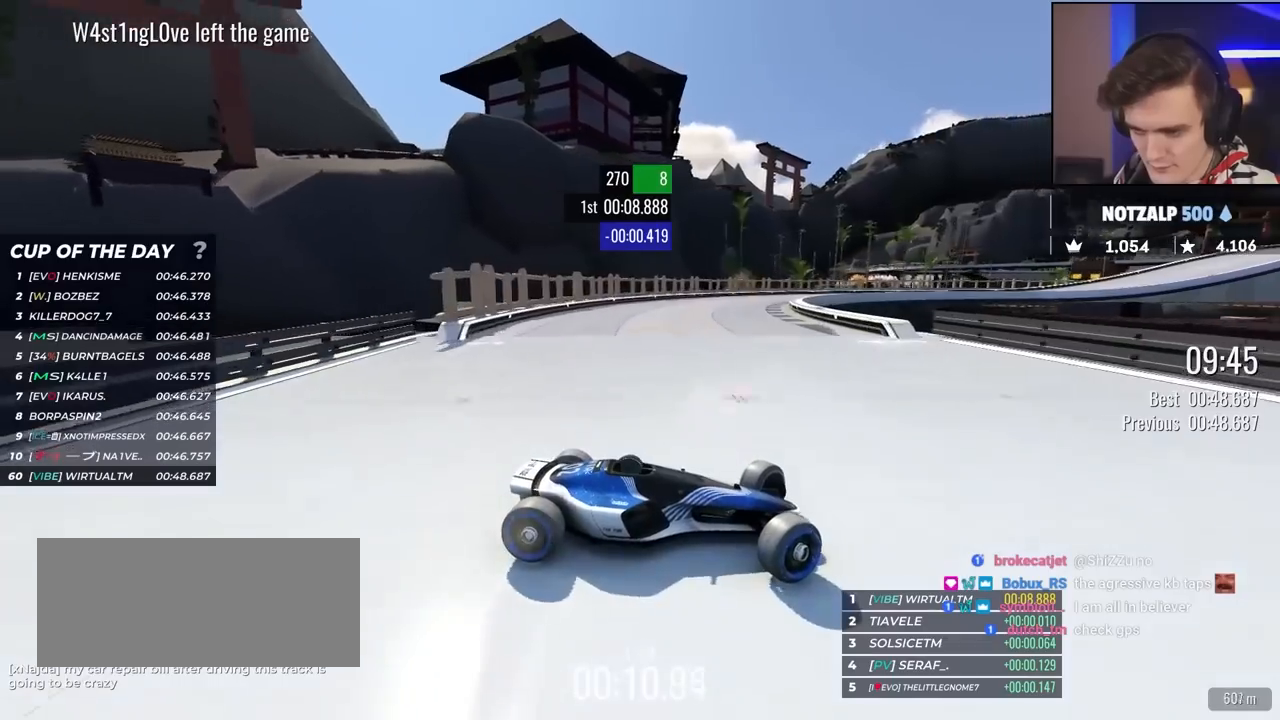
{"keys": ["left", "up"], "events": [[333, "brake", "down"], [433, "brake", "up"]]}
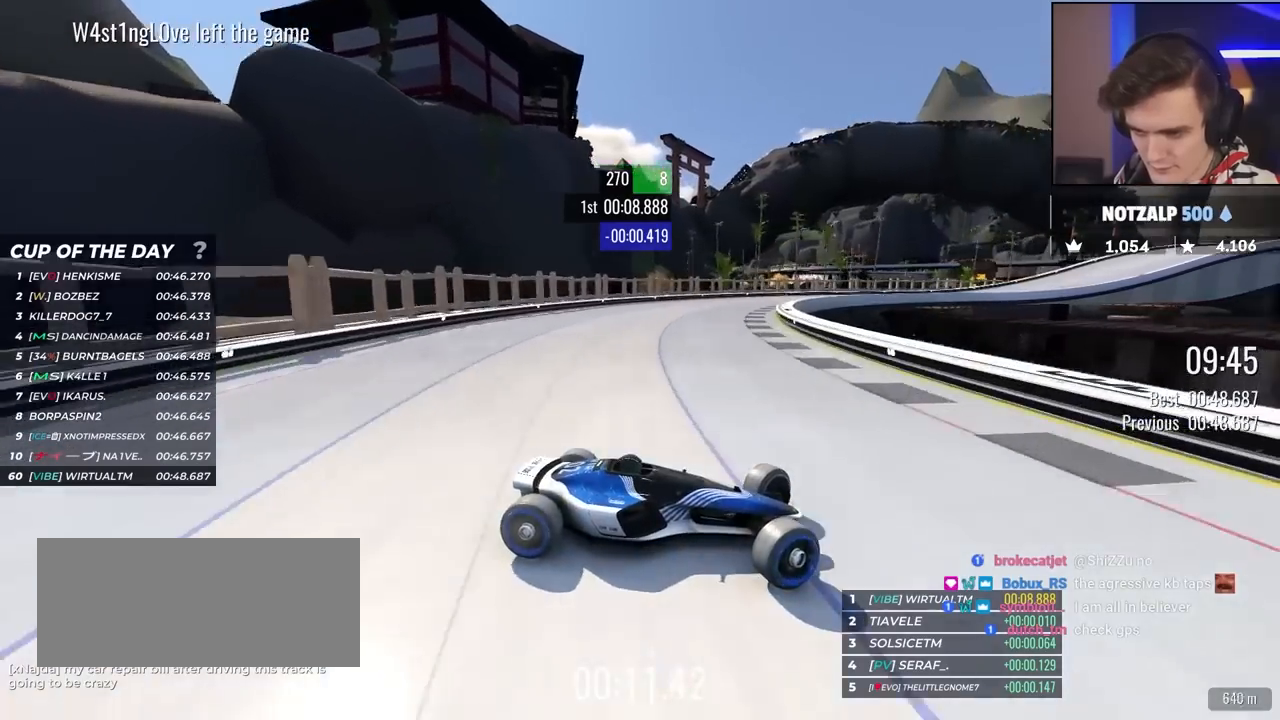
{"keys": ["left", "up"], "events": []}
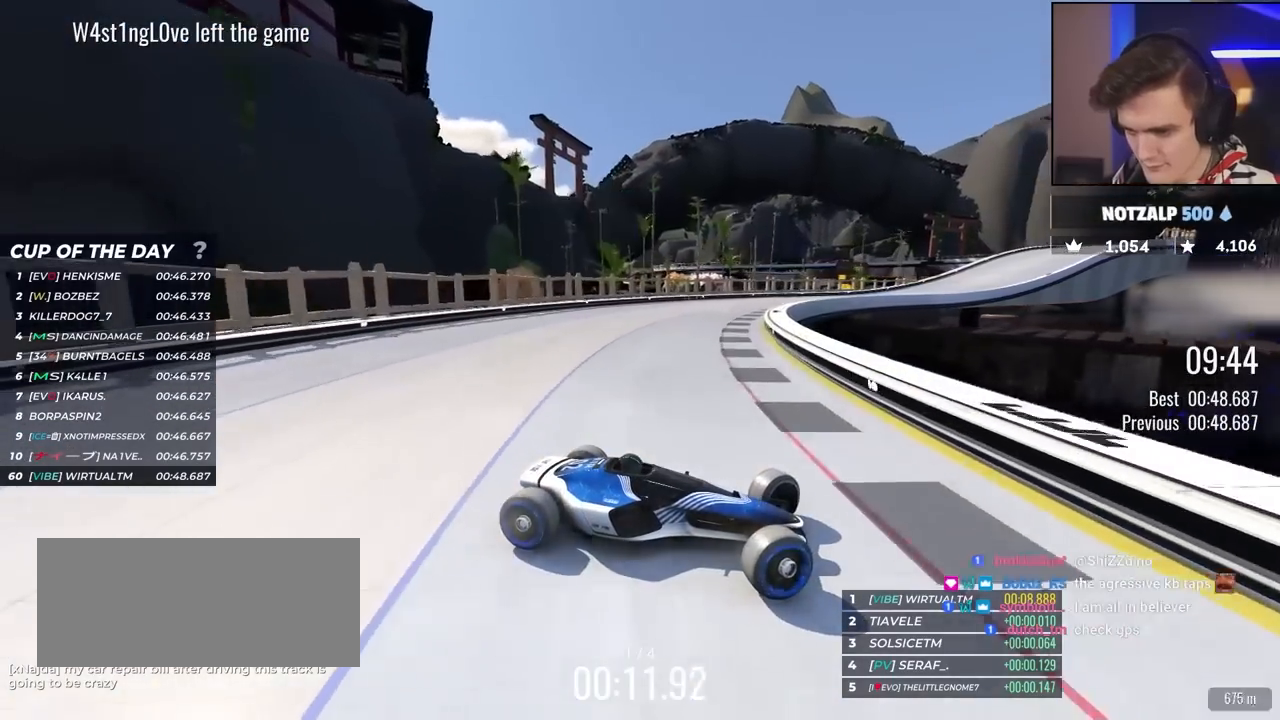
{"keys": ["left", "up"], "events": []}
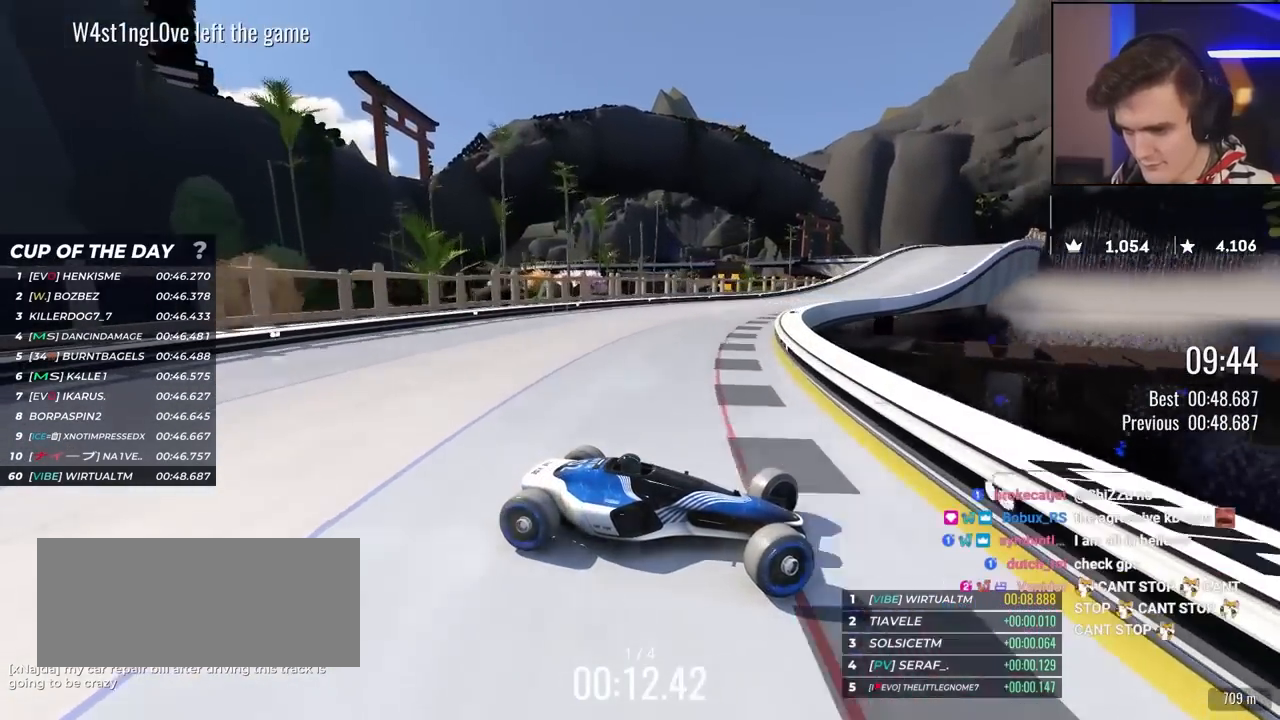
{"keys": ["left", "up"], "events": []}
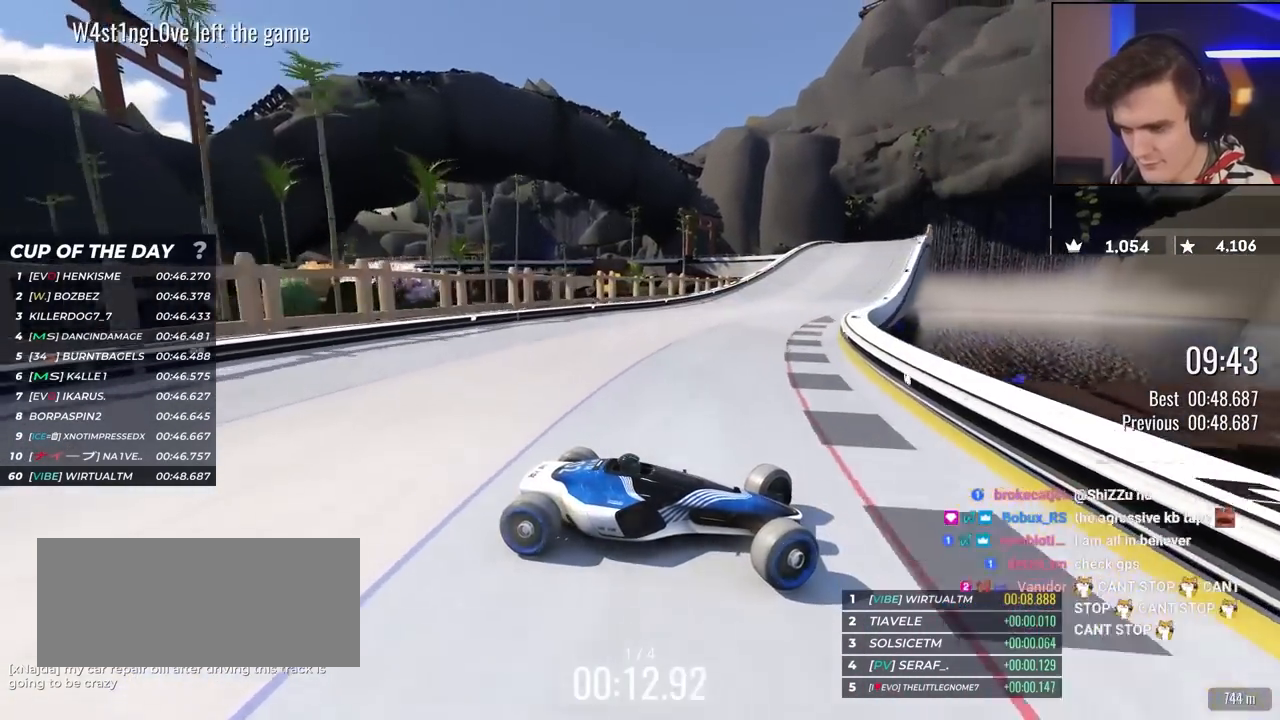
{"keys": ["left", "up"], "events": []}
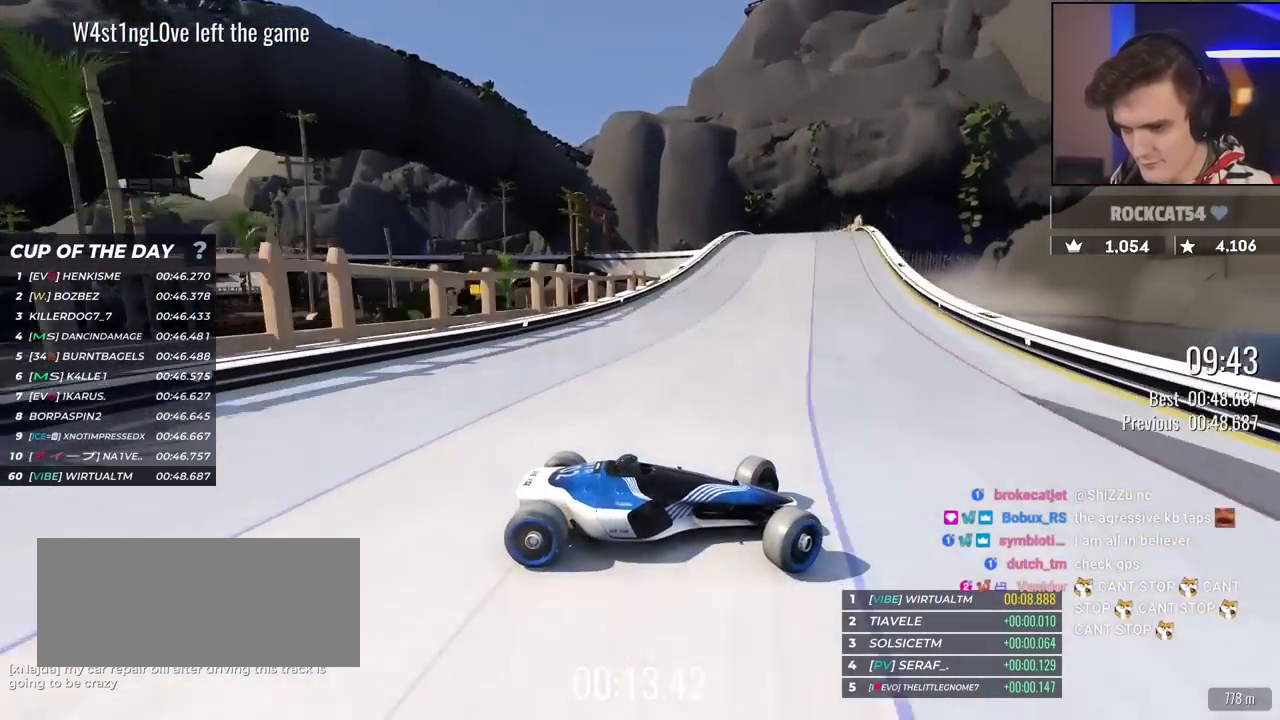
{"keys": ["left", "up"], "events": []}
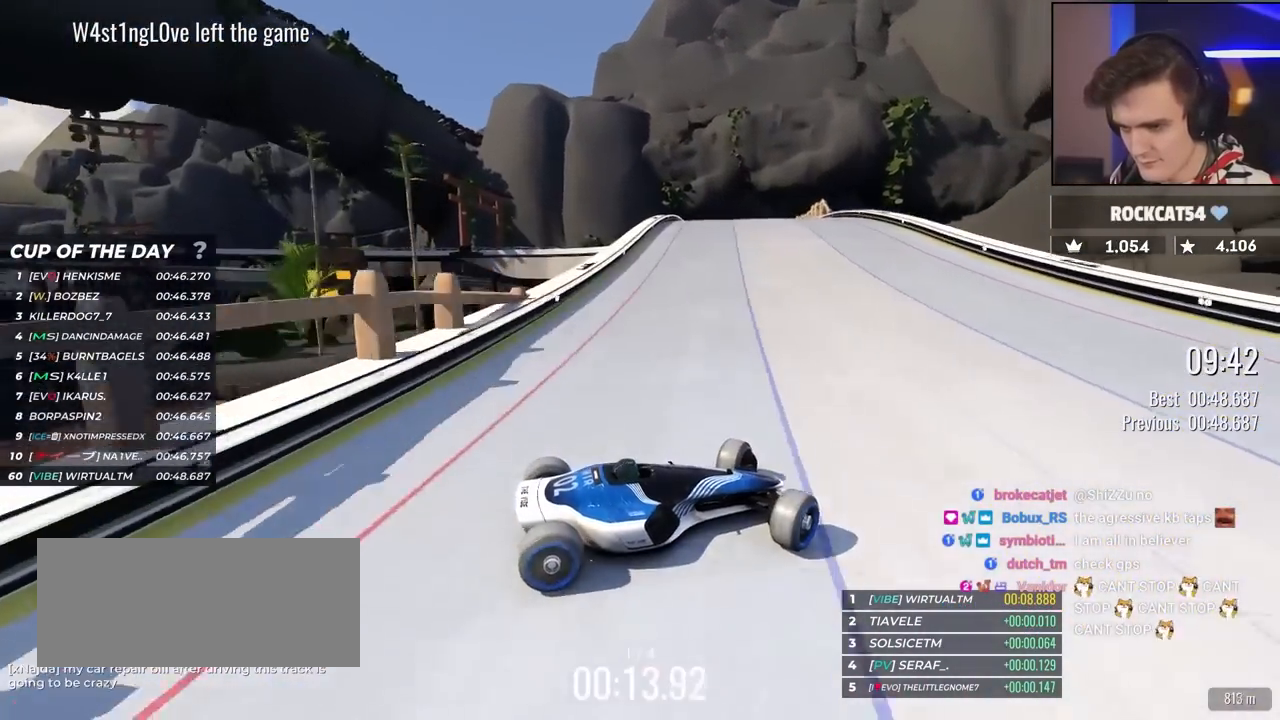
{"keys": ["up"], "events": [[67, "up", "up"], [150, "up", "down"], [283, "up", "up"], [333, "left", "up"], [383, "up", "down"]]}
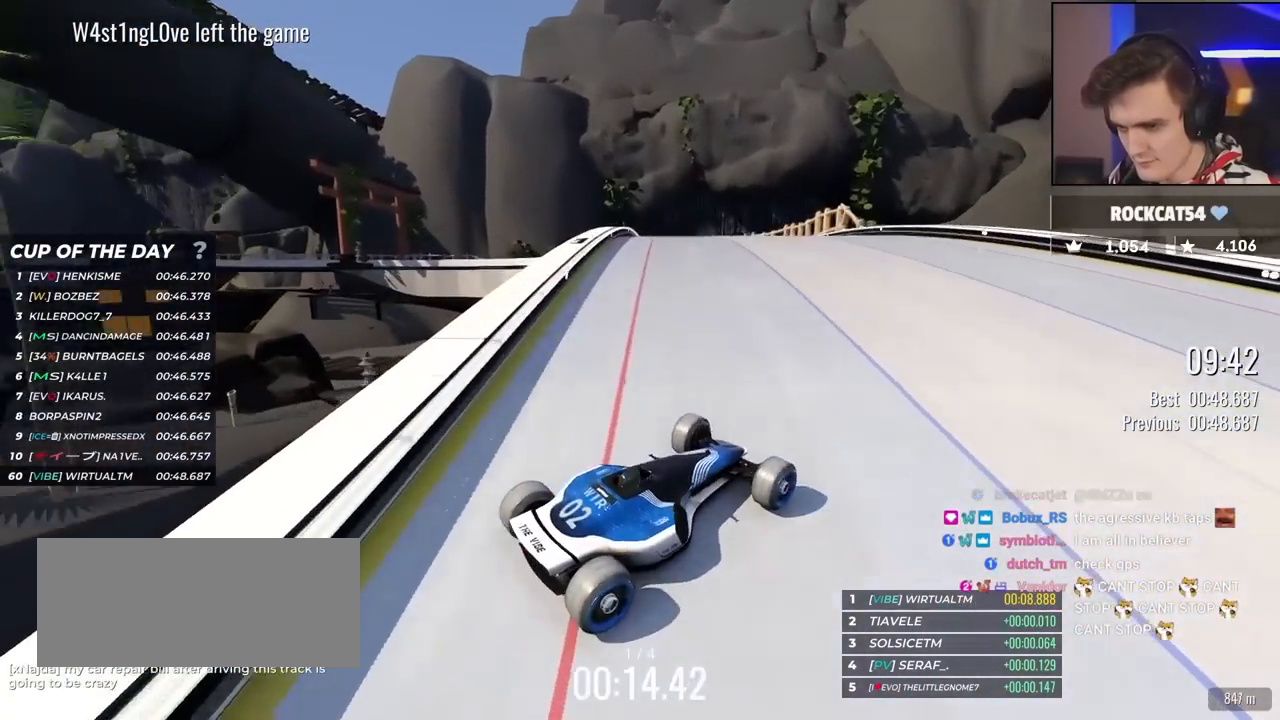
{"keys": ["brake", "left", "up"], "events": [[33, "left", "down"], [67, "up", "up"], [483, "brake", "down"], [500, "up", "down"]]}
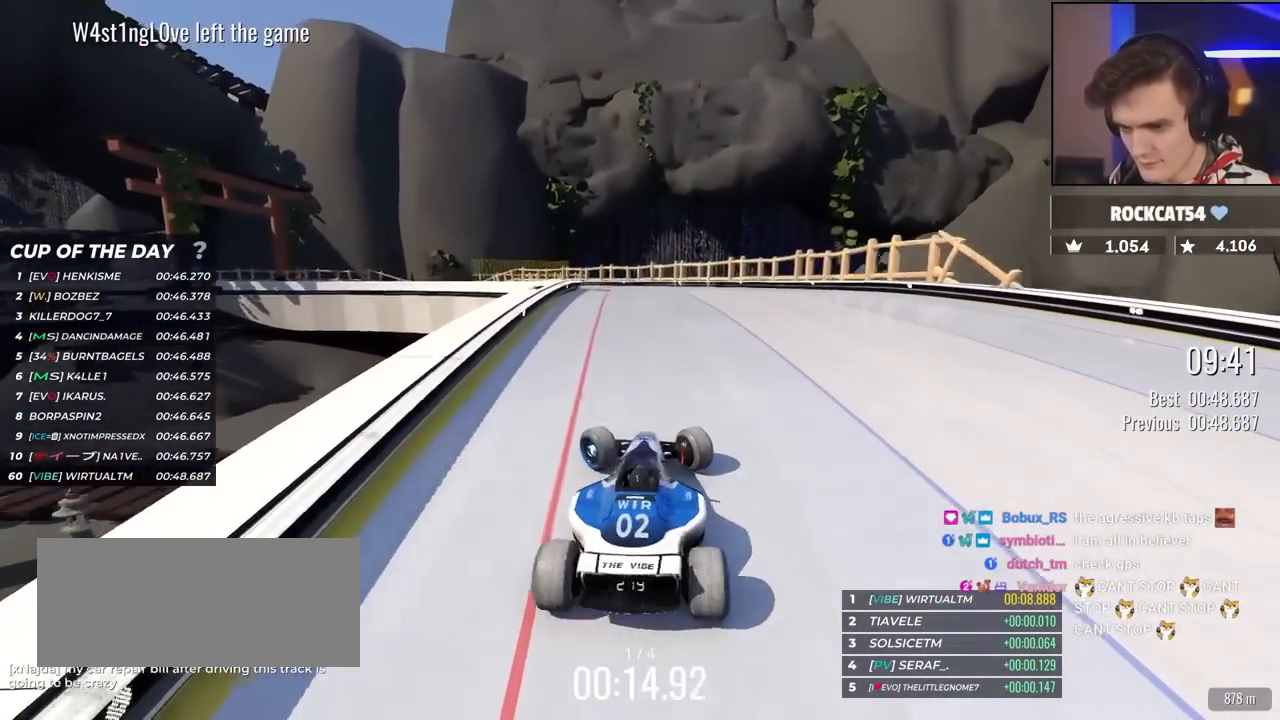
{"keys": ["right", "up"], "events": [[233, "brake", "up"], [267, "left", "up"], [267, "up", "up"], [367, "right", "down"], [367, "up", "down"]]}
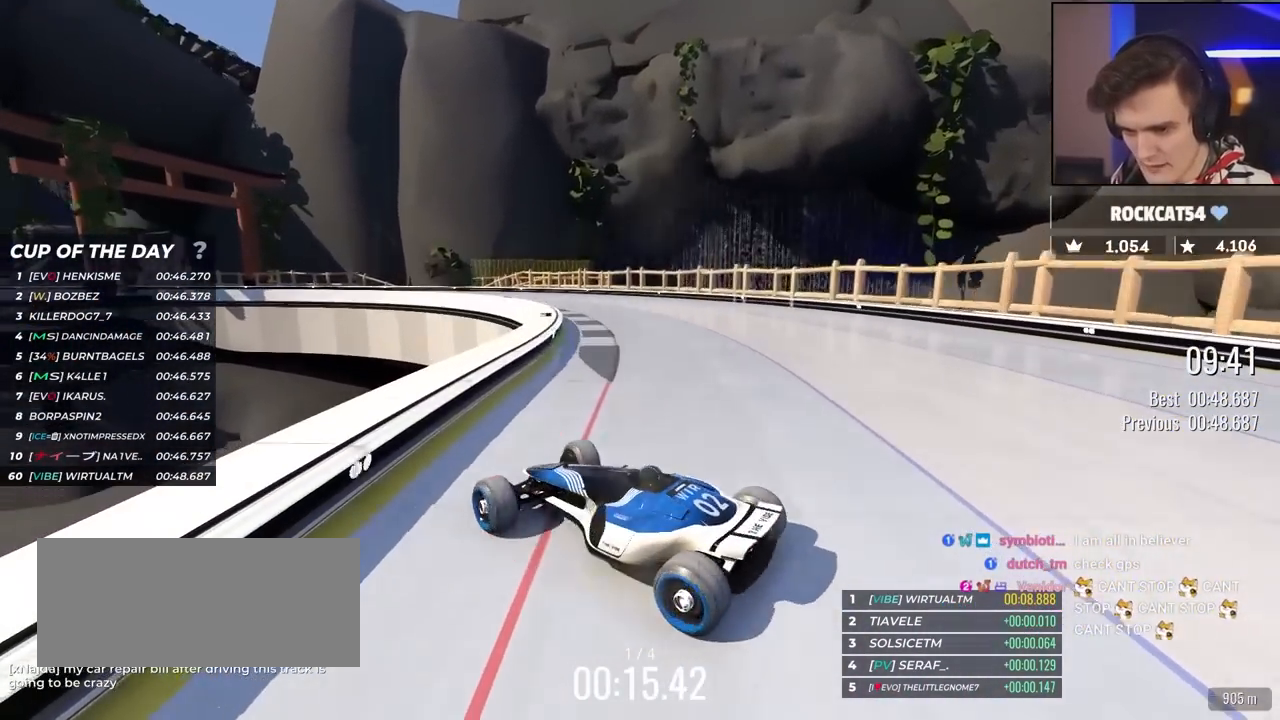
{"keys": ["right", "up"], "events": [[150, "right", "up"], [200, "right", "down"]]}
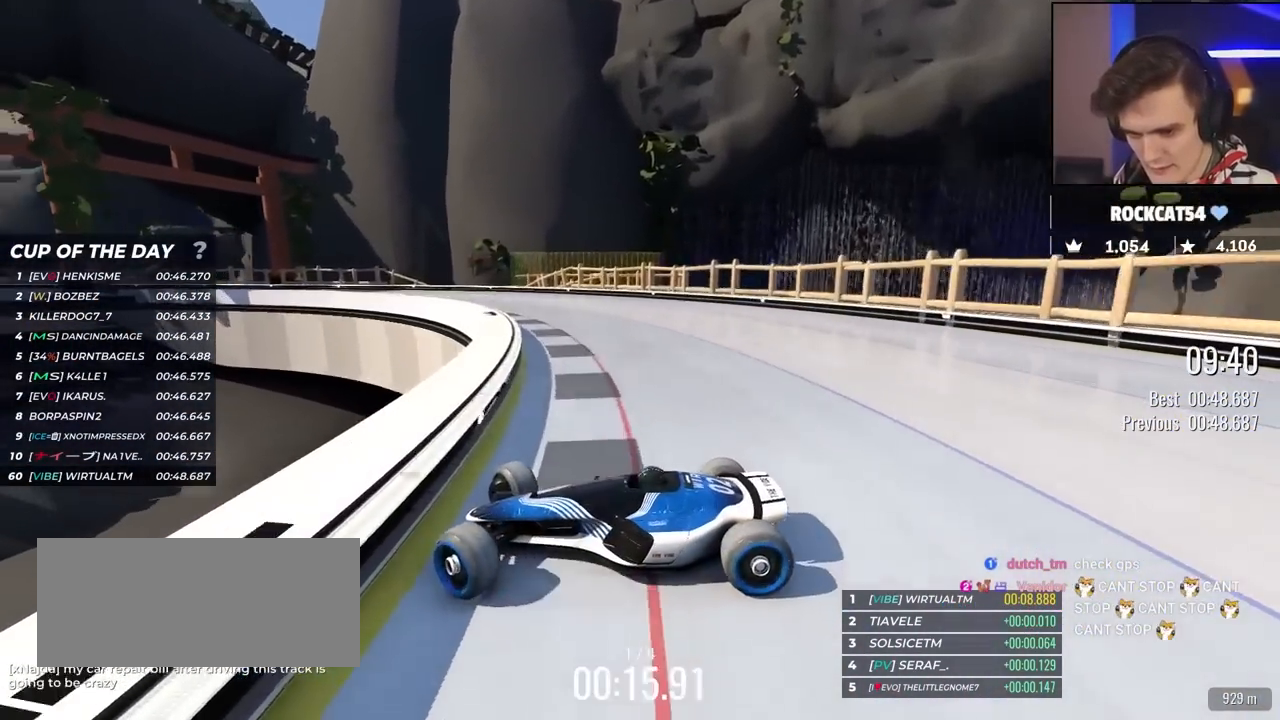
{"keys": ["right", "up"], "events": []}
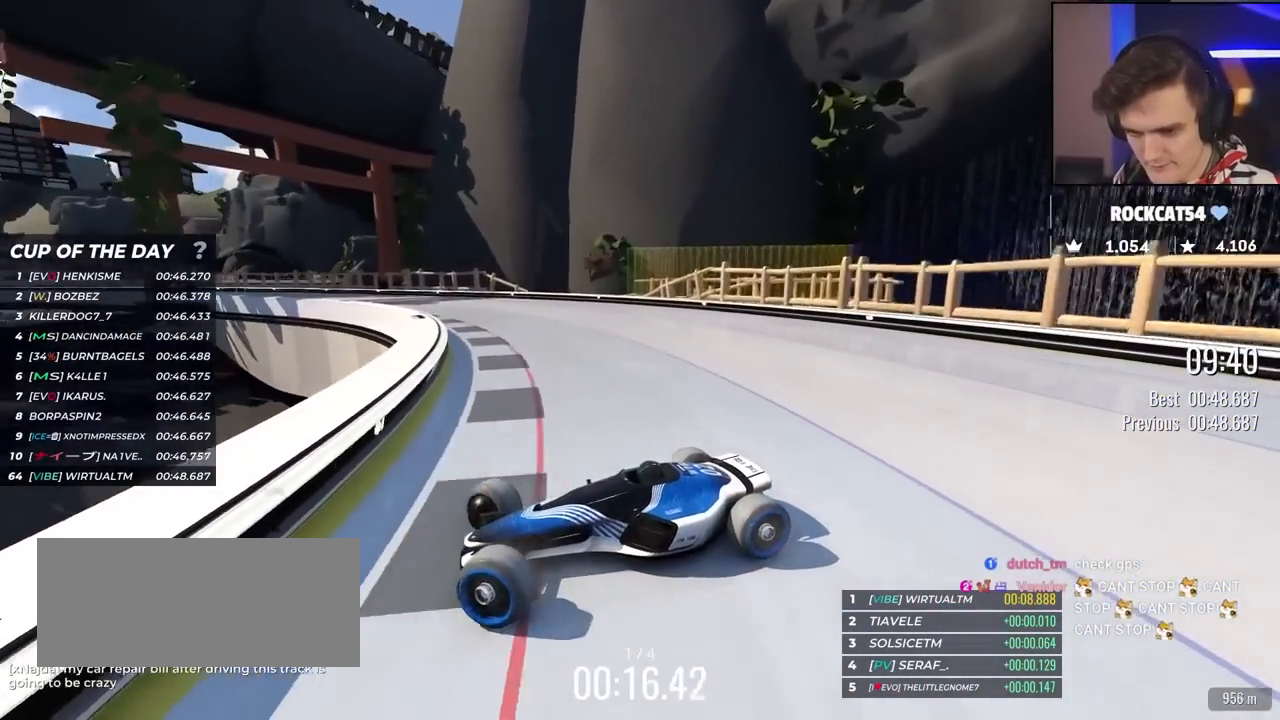
{"keys": ["right", "up"], "events": [[317, "up", "up"], [367, "up", "down"]]}
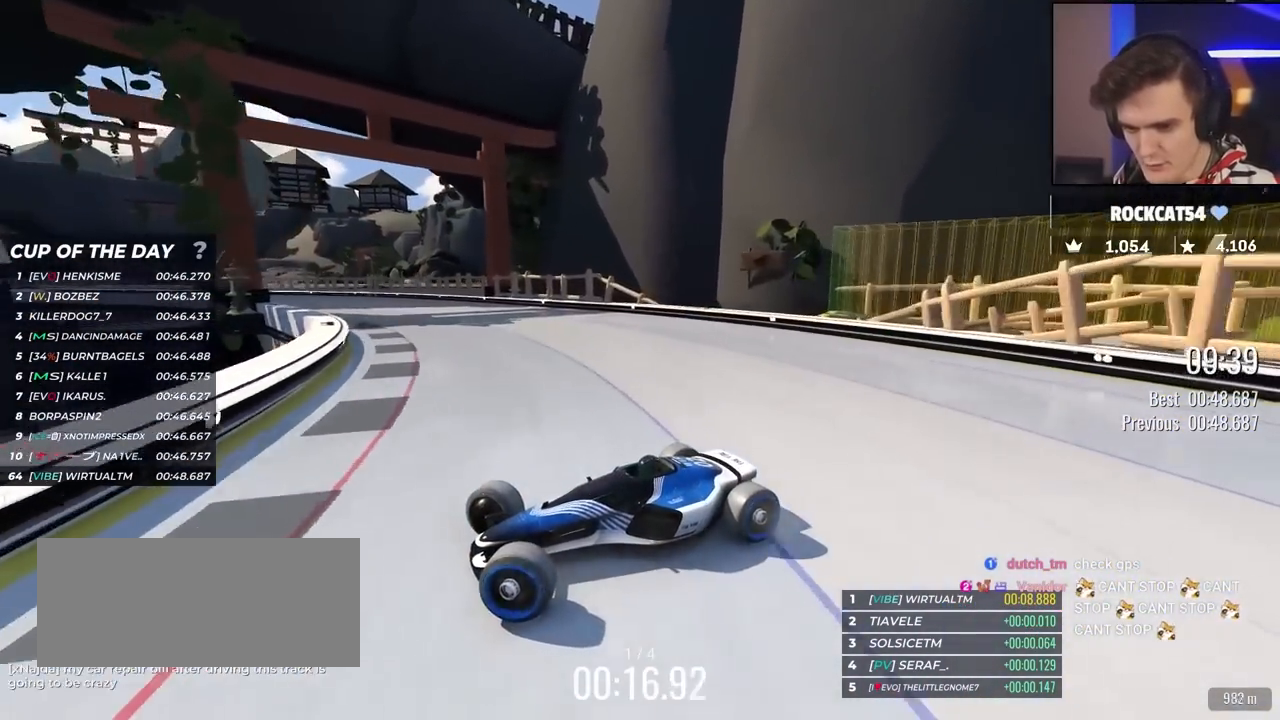
{"keys": ["right", "up"], "events": []}
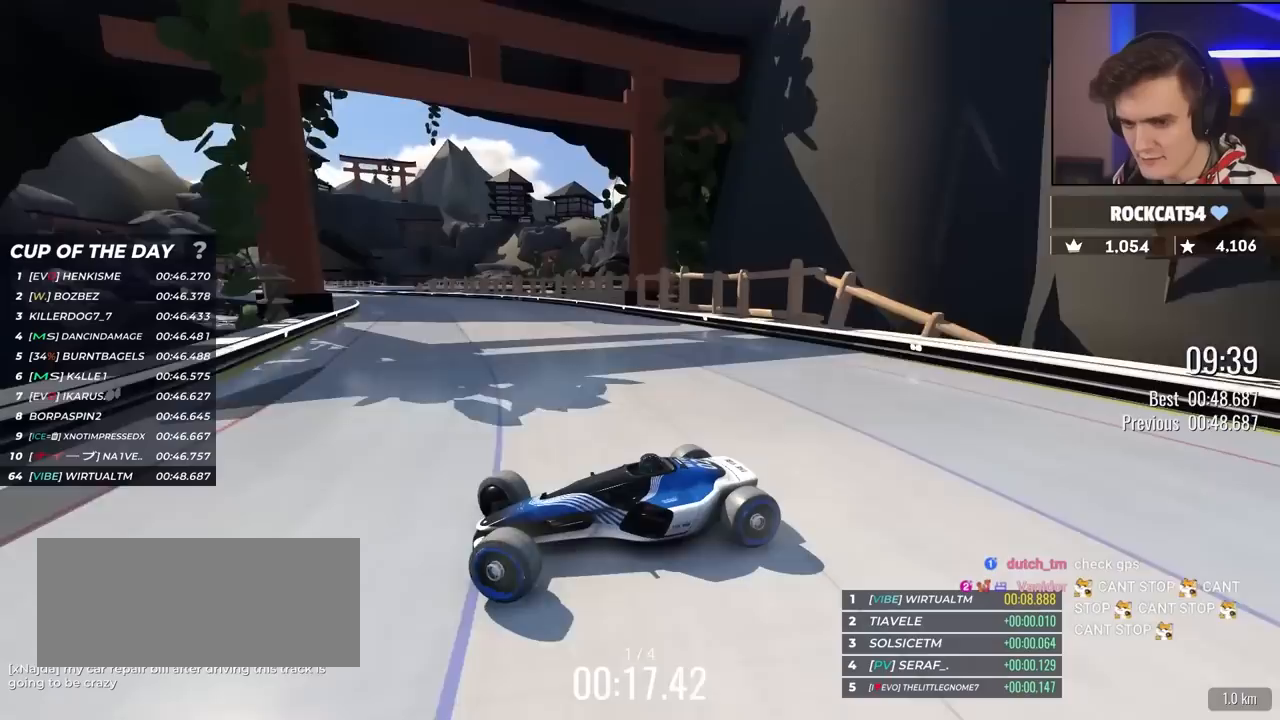
{"keys": ["right", "up"], "events": []}
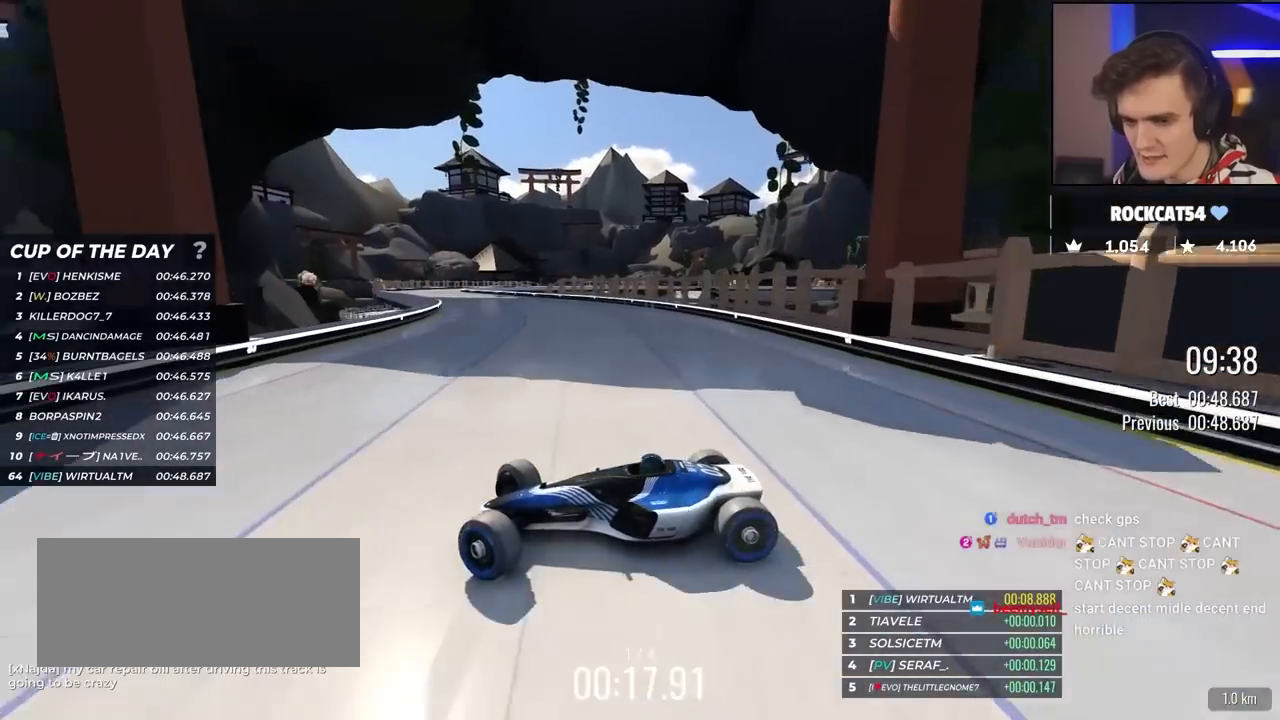
{"keys": ["right", "up"], "events": []}
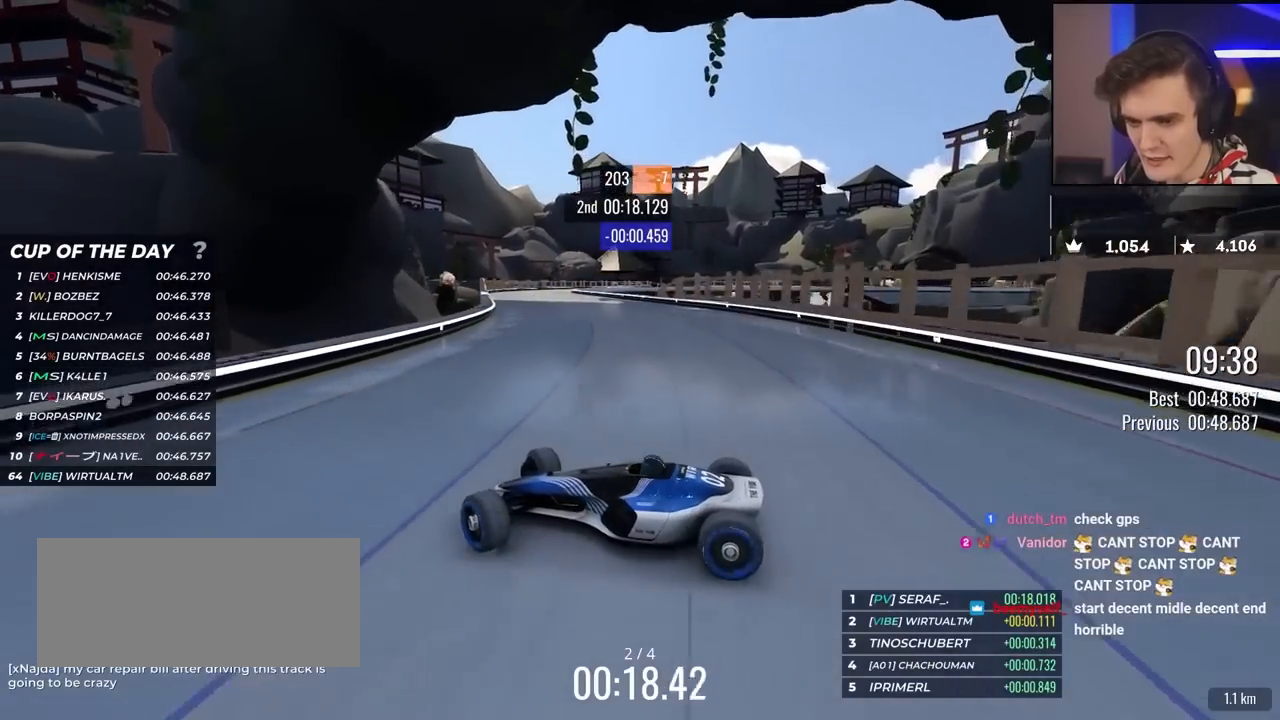
{"keys": ["right", "up"], "events": []}
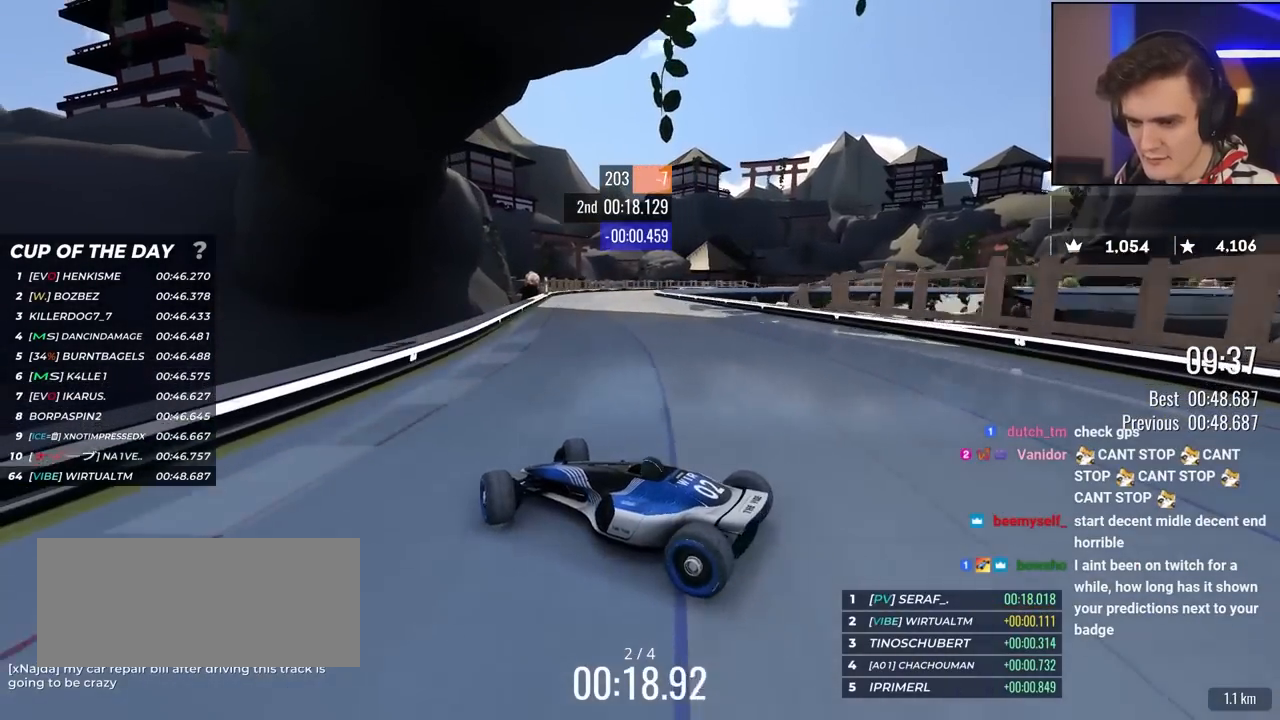
{"keys": ["right", "up"], "events": []}
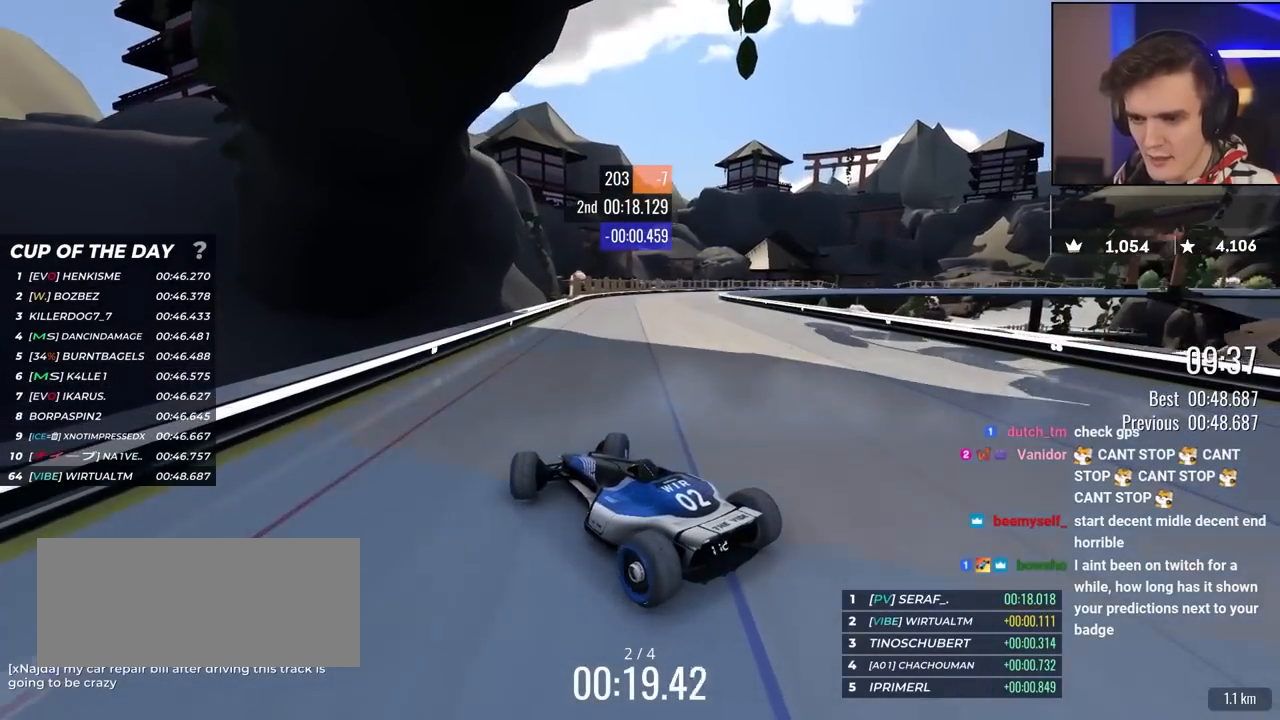
{"keys": ["right", "up"], "events": [[83, "right", "up"], [183, "right", "down"]]}
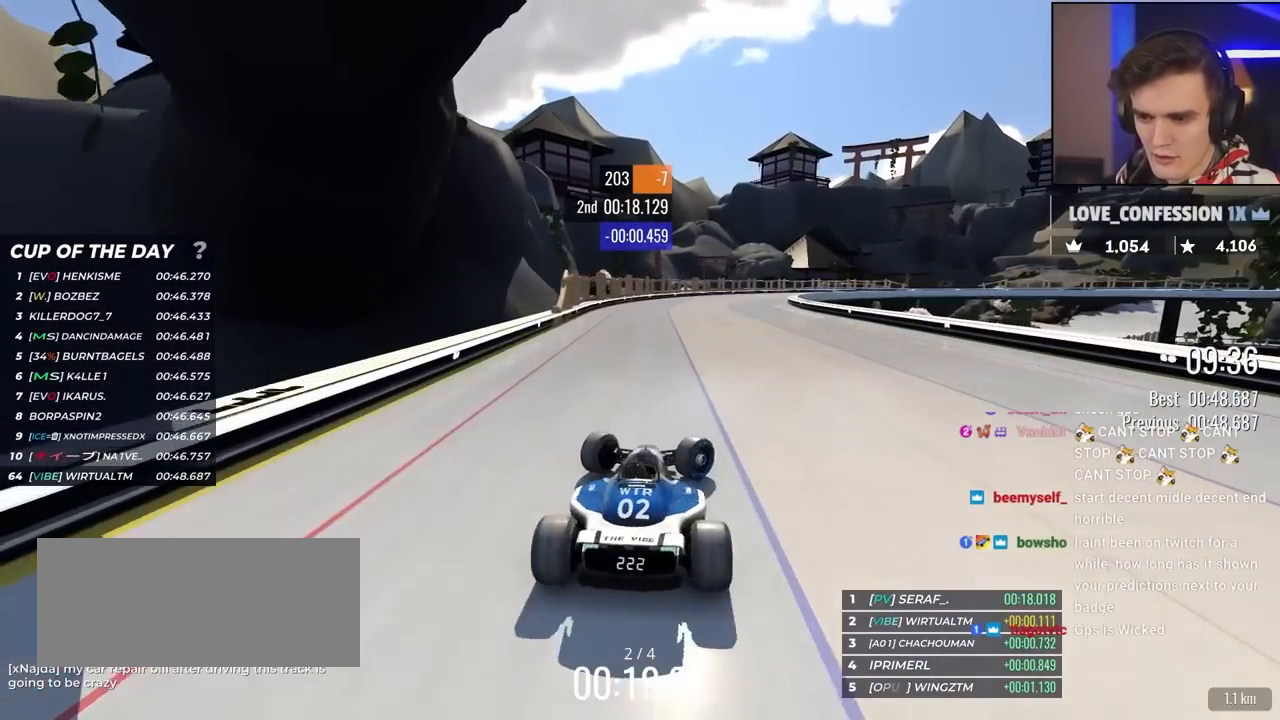
{"keys": ["left", "up"], "events": [[200, "right", "up"], [283, "left", "down"]]}
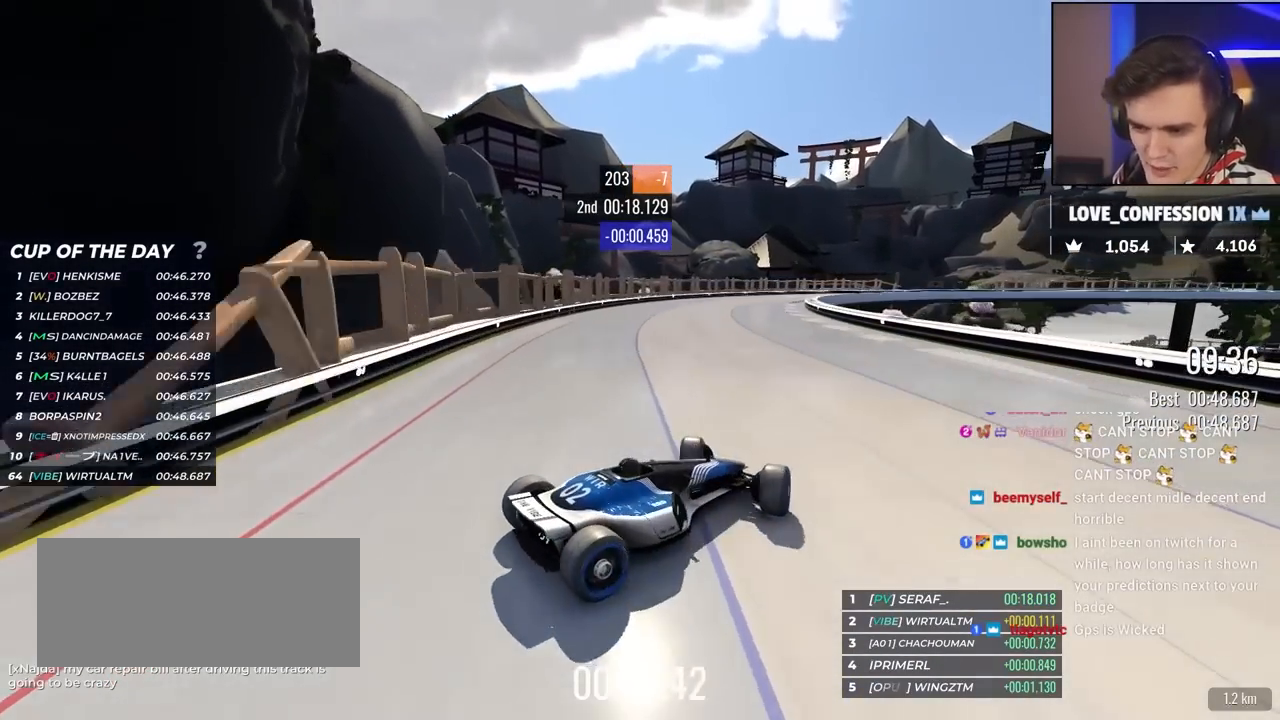
{"keys": ["left", "up"], "events": []}
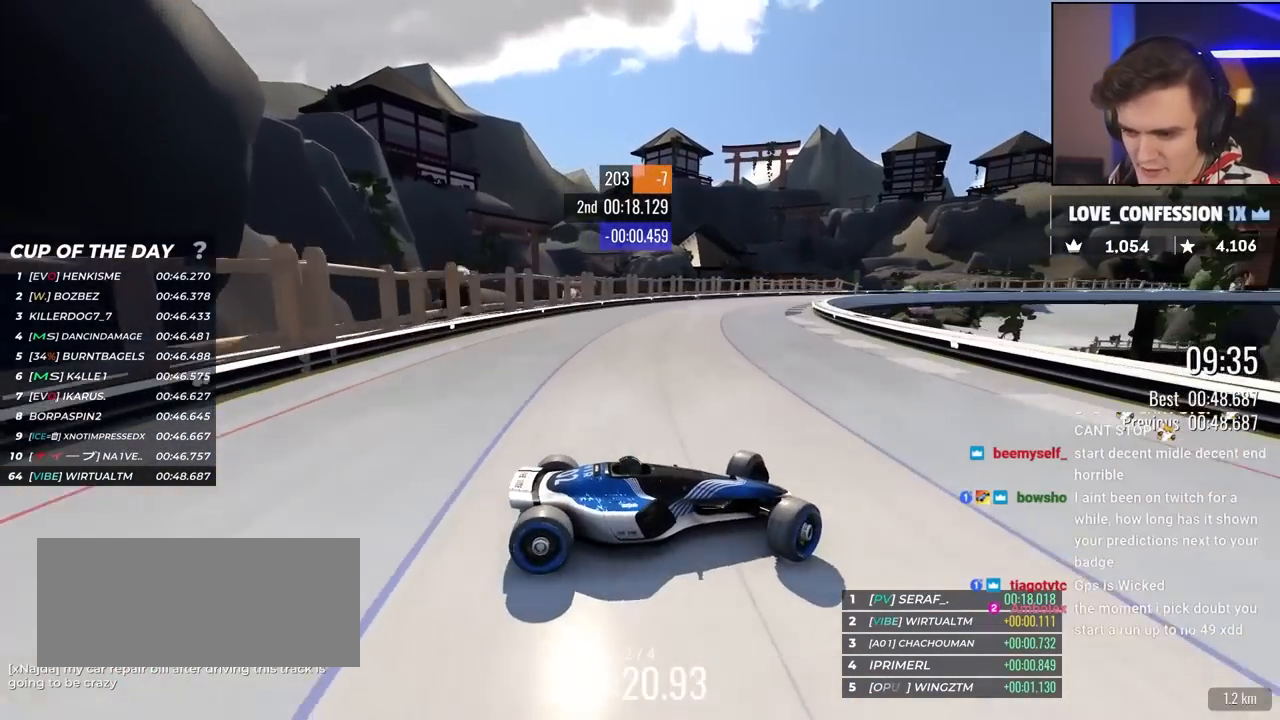
{"keys": ["left", "up"], "events": []}
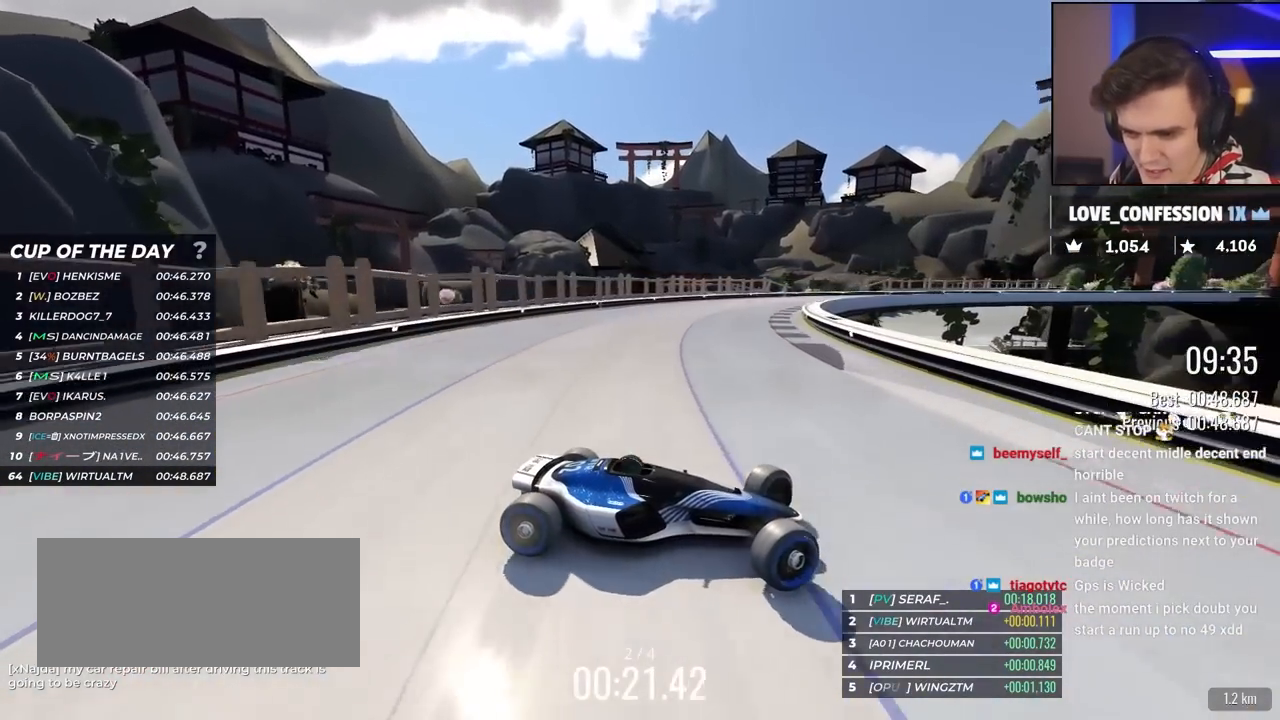
{"keys": ["left", "up"], "events": []}
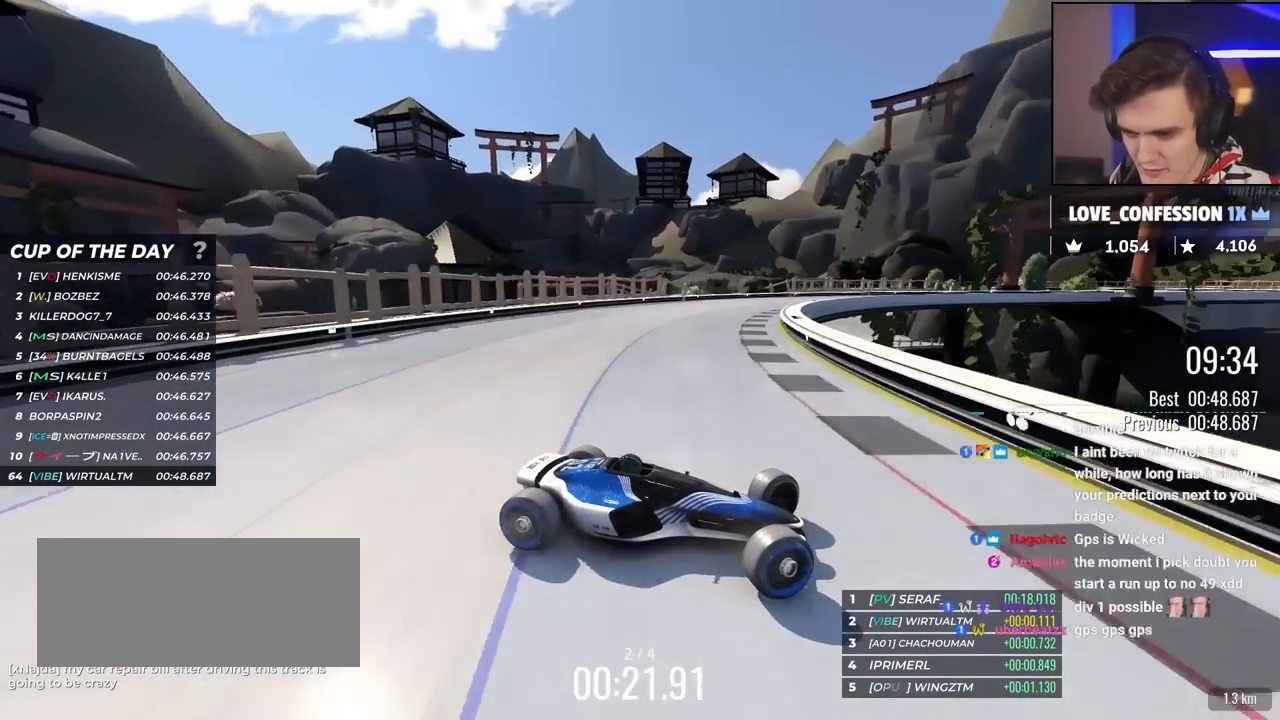
{"keys": ["left", "up"], "events": [[350, "brake", "down"], [450, "brake", "up"]]}